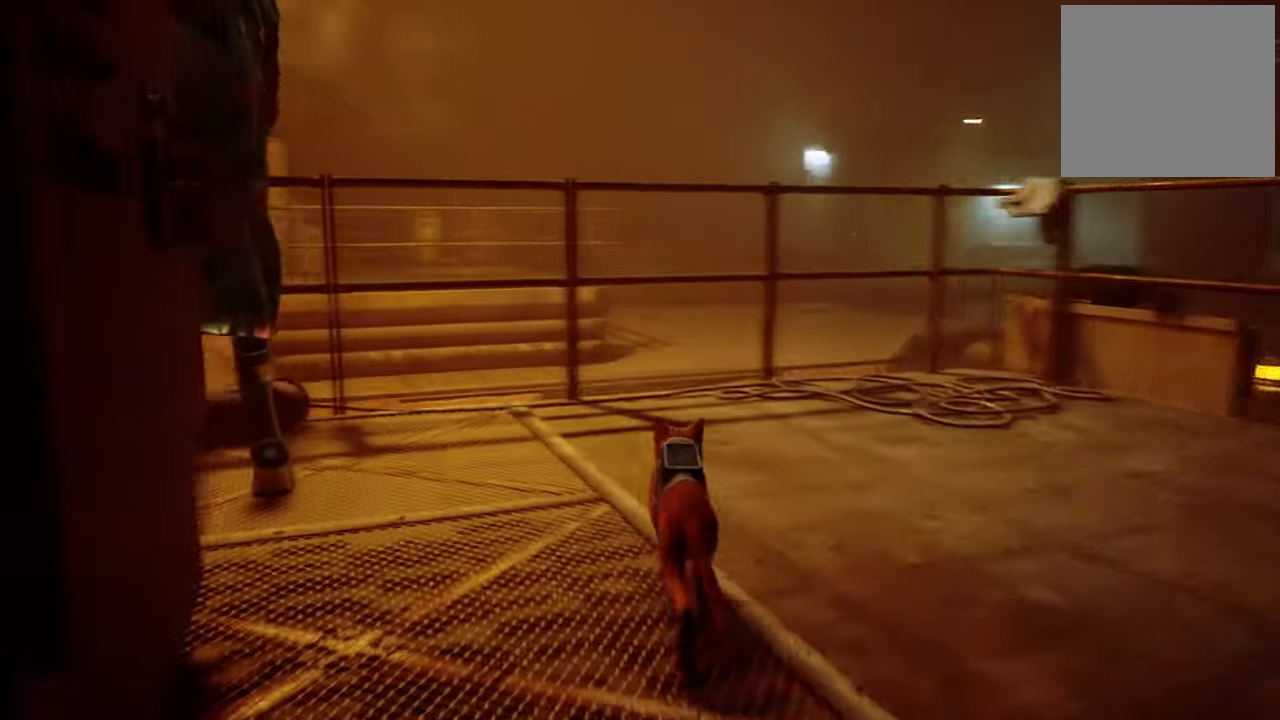
Gameplay with a controller (Xbox layout); each line is a JSON object with the inputs held at the frame after it. "events" lists button and stick changes between this image and that frame as [ms after this image, input, new state], when the widget could be followed in between.
{"buttons": [], "left_stick": "center", "right_stick": "center", "events": [[420, "left_stick", "center"], [480, "right_stick", "center"]]}
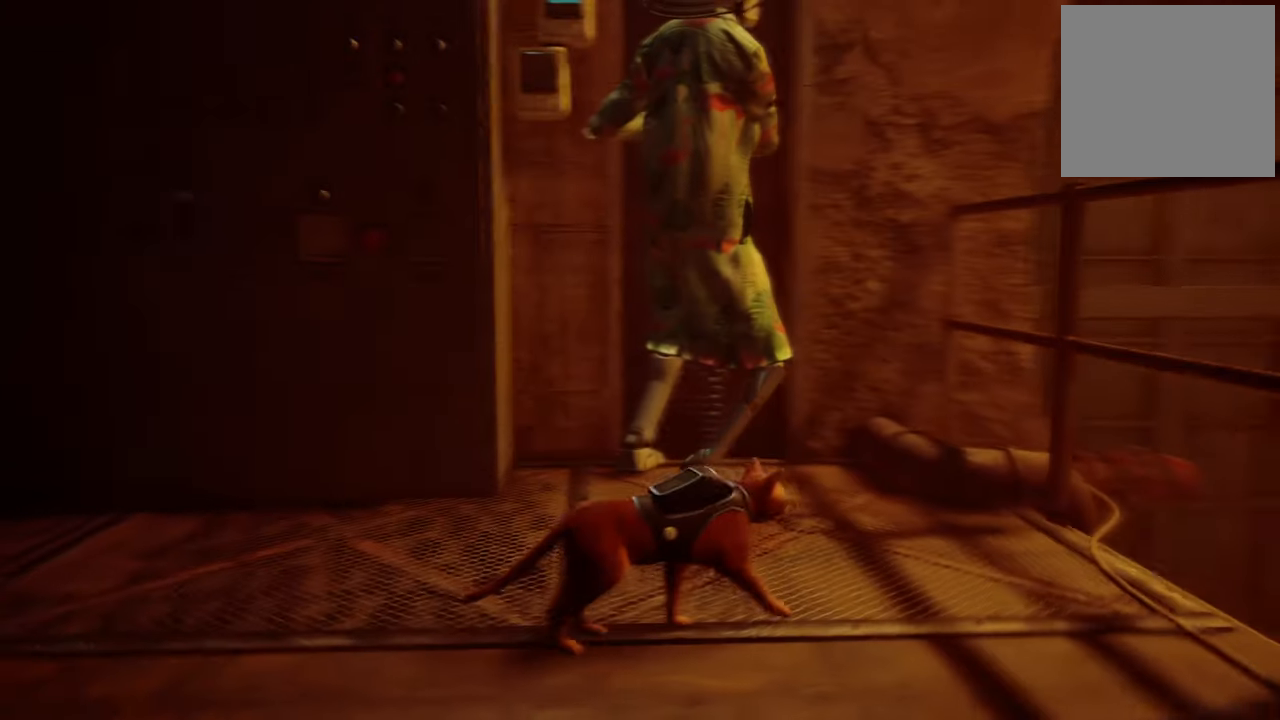
{"buttons": [], "left_stick": "left", "right_stick": "up-left", "events": [[300, "left_stick", "left"], [340, "right_stick", "up-left"]]}
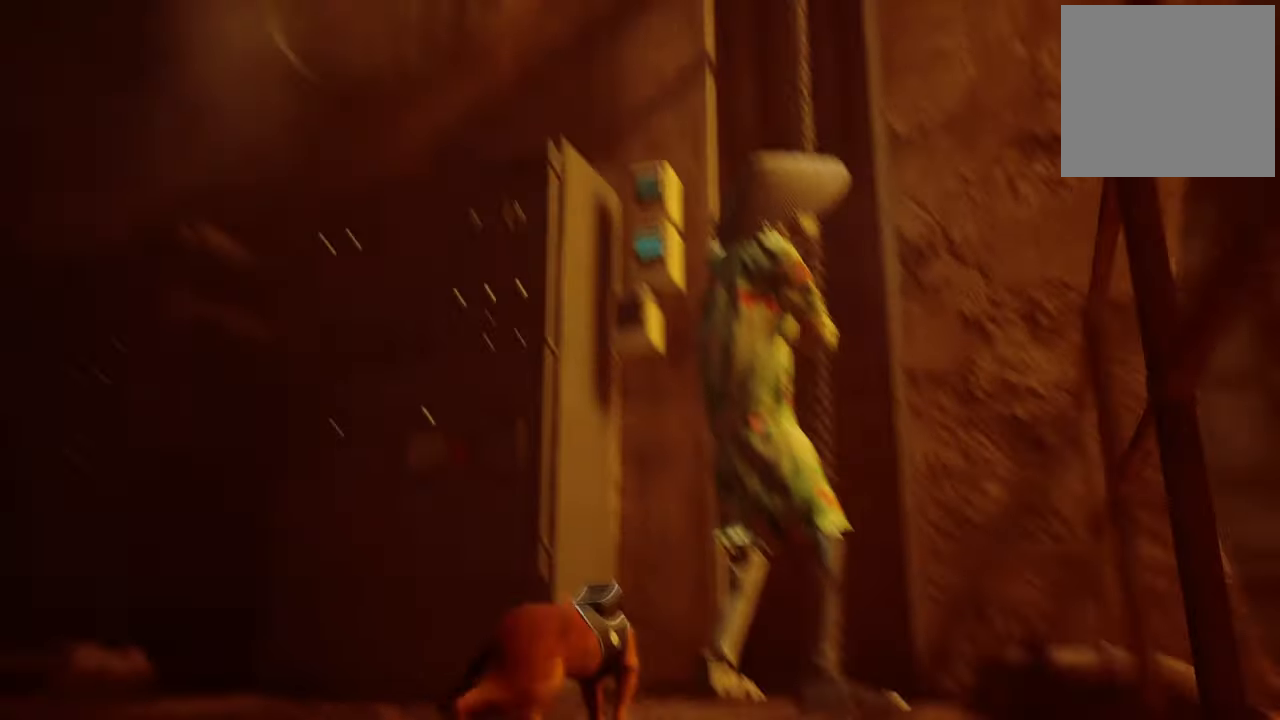
{"buttons": [], "left_stick": "center", "right_stick": "down-right", "events": [[80, "right_stick", "center"], [200, "left_stick", "center"], [320, "right_stick", "down-right"]]}
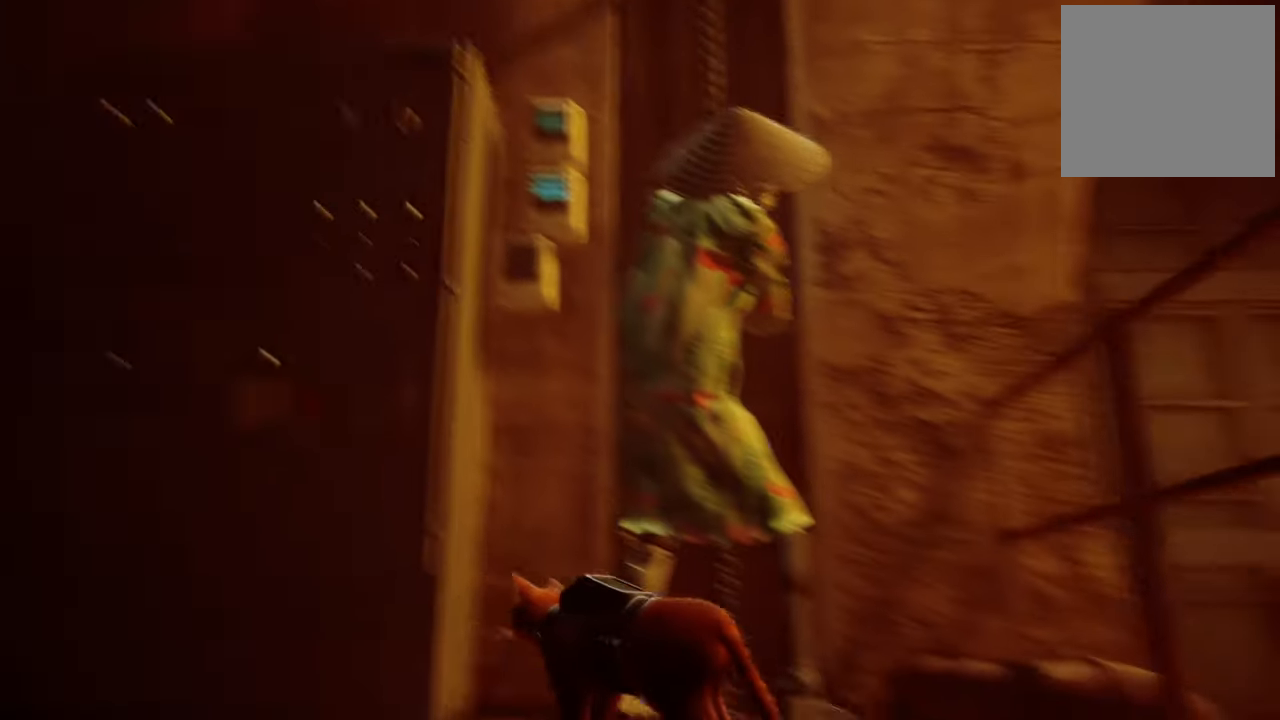
{"buttons": [], "left_stick": "center", "right_stick": "center", "events": [[120, "right_stick", "center"]]}
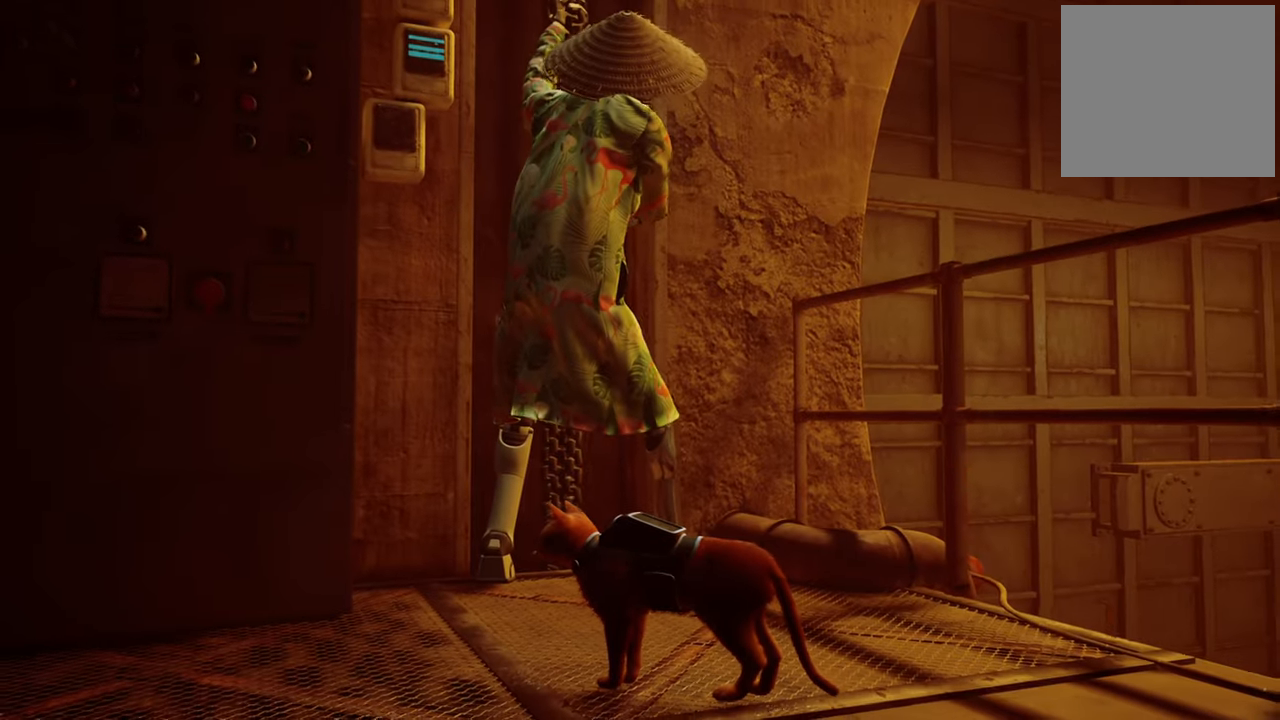
{"buttons": [], "left_stick": "center", "right_stick": "center", "events": [[140, "right_stick", "up-left"], [320, "right_stick", "center"]]}
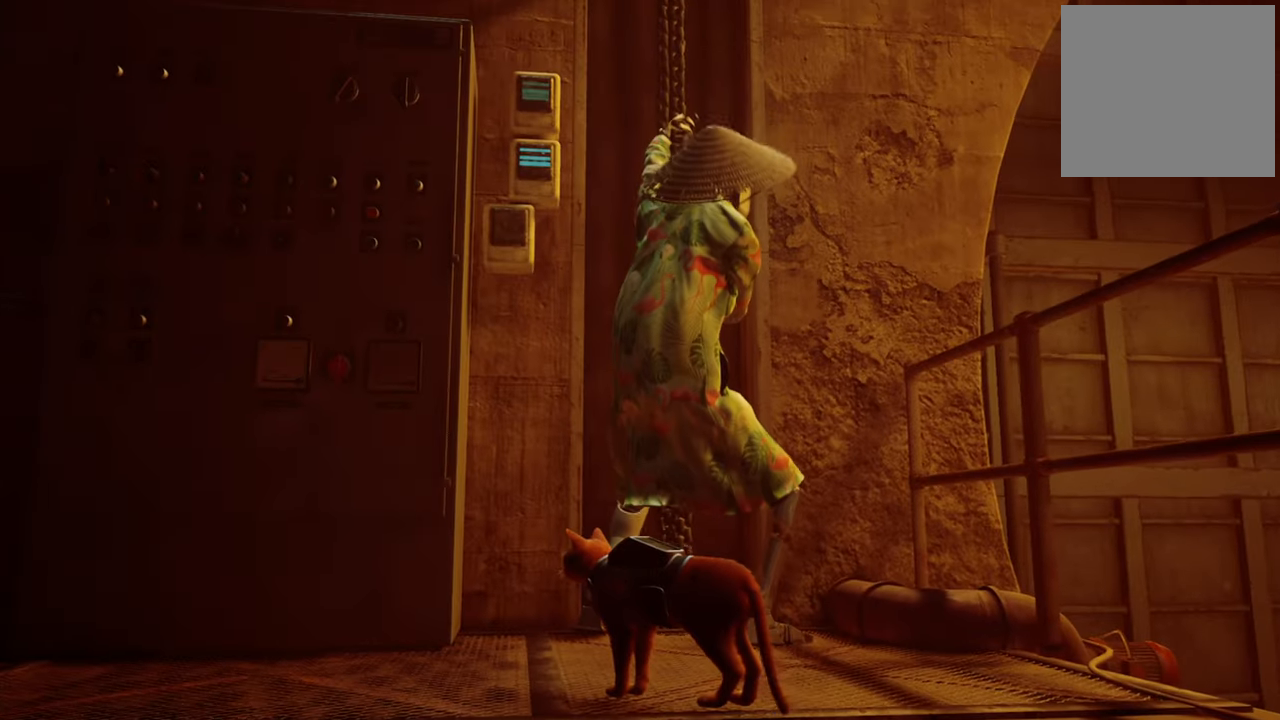
{"buttons": [], "left_stick": "center", "right_stick": "left", "events": [[300, "right_stick", "left"]]}
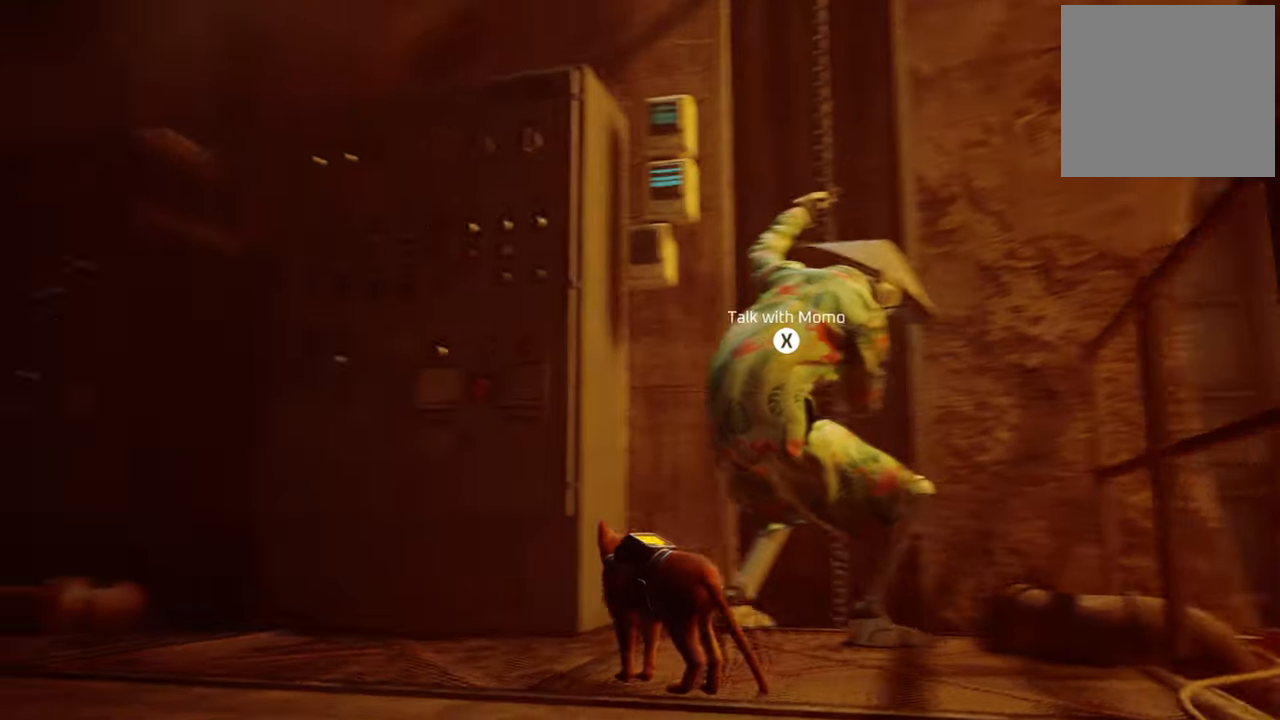
{"buttons": [], "left_stick": "center", "right_stick": "center", "events": [[100, "right_stick", "center"]]}
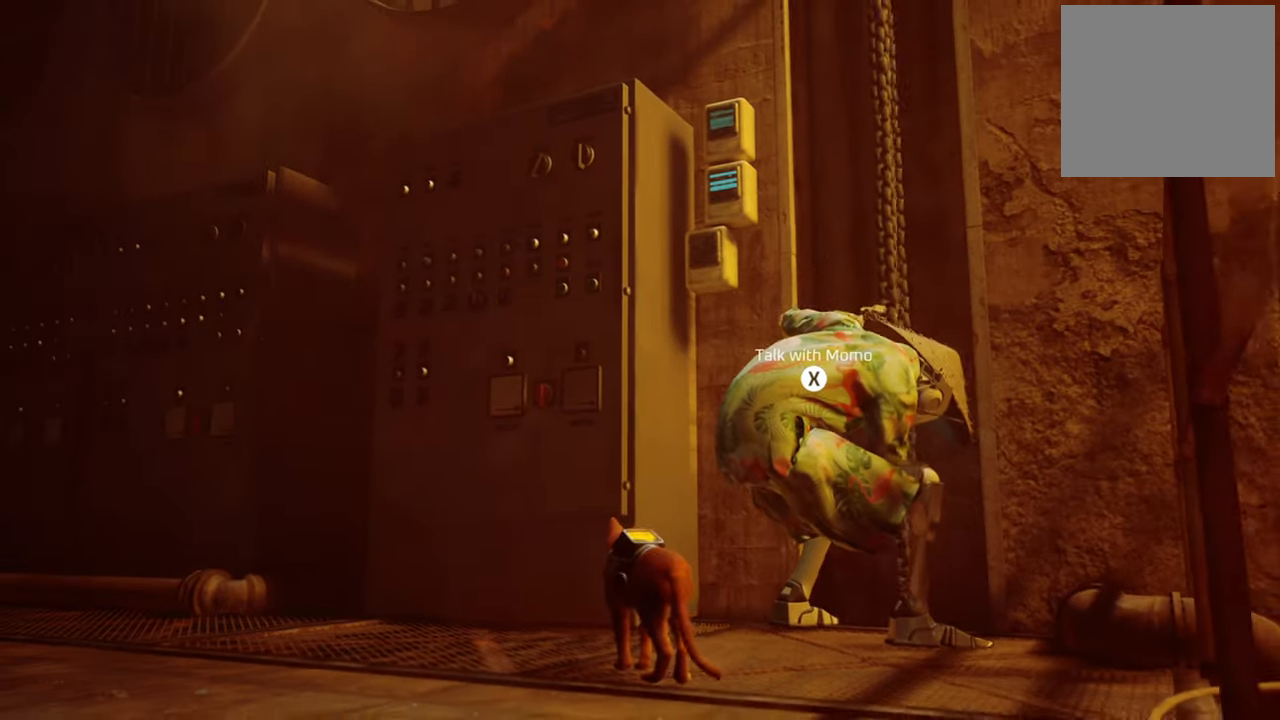
{"buttons": [], "left_stick": "center", "right_stick": "center", "events": [[60, "right_stick", "right"], [380, "right_stick", "center"]]}
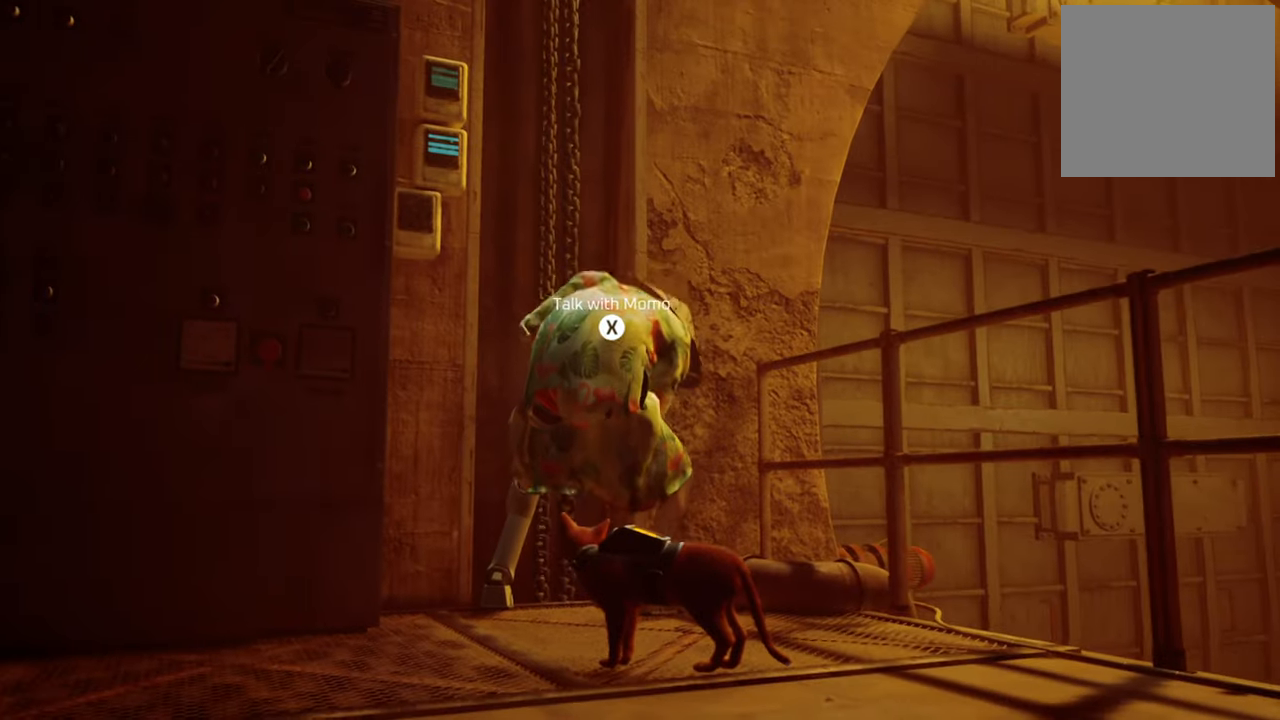
{"buttons": [], "left_stick": "center", "right_stick": "center", "events": []}
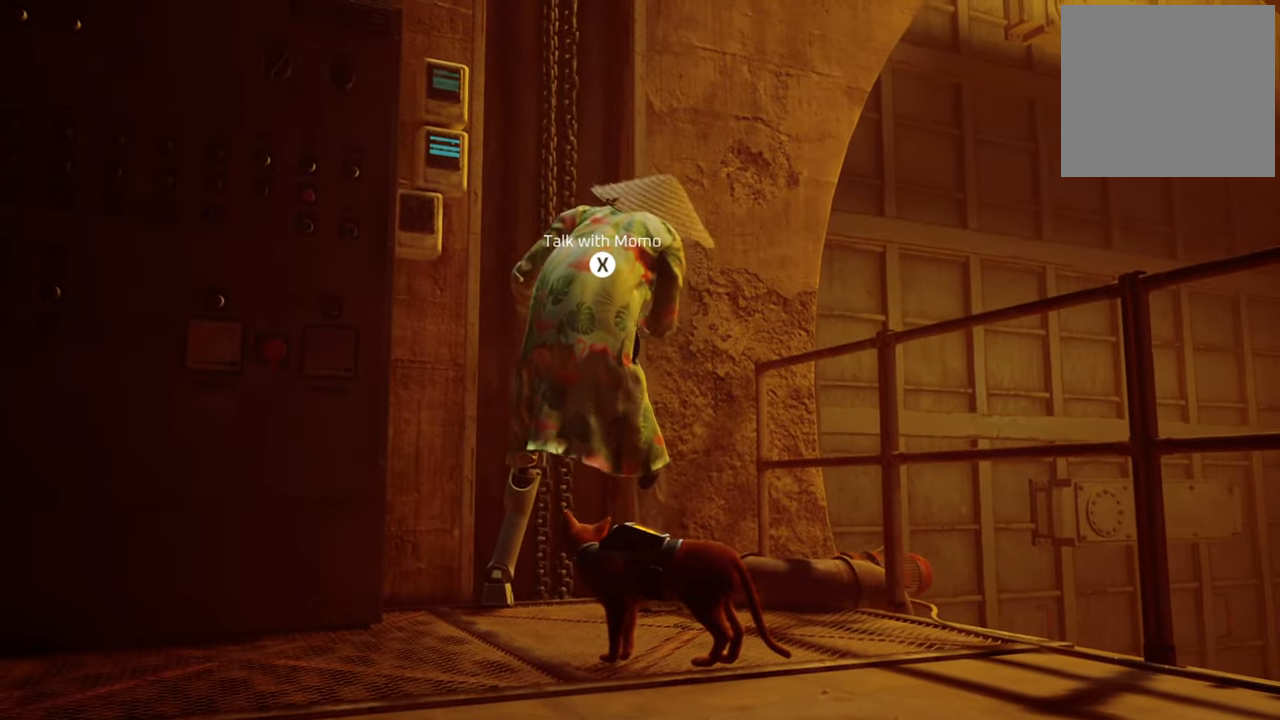
{"buttons": [], "left_stick": "up-left", "right_stick": "left", "events": [[220, "right_stick", "left"], [480, "left_stick", "up-left"]]}
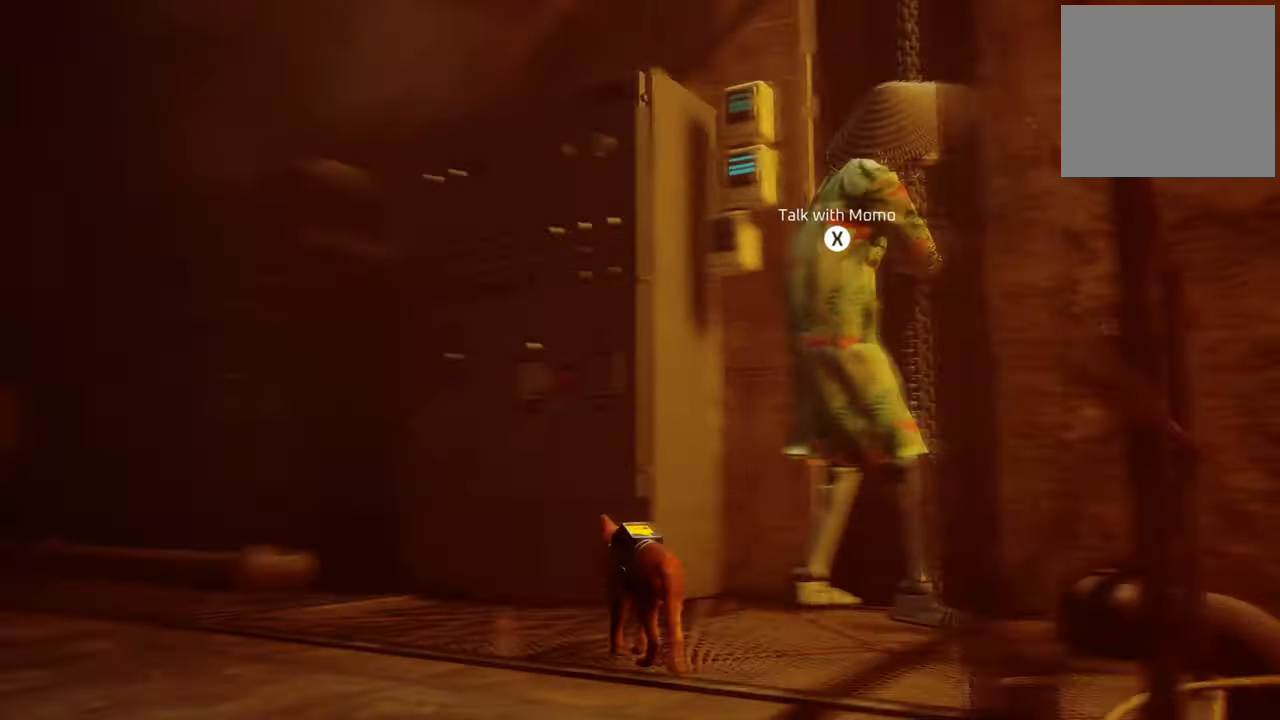
{"buttons": [], "left_stick": "up-left", "right_stick": "center", "events": [[200, "right_stick", "center"]]}
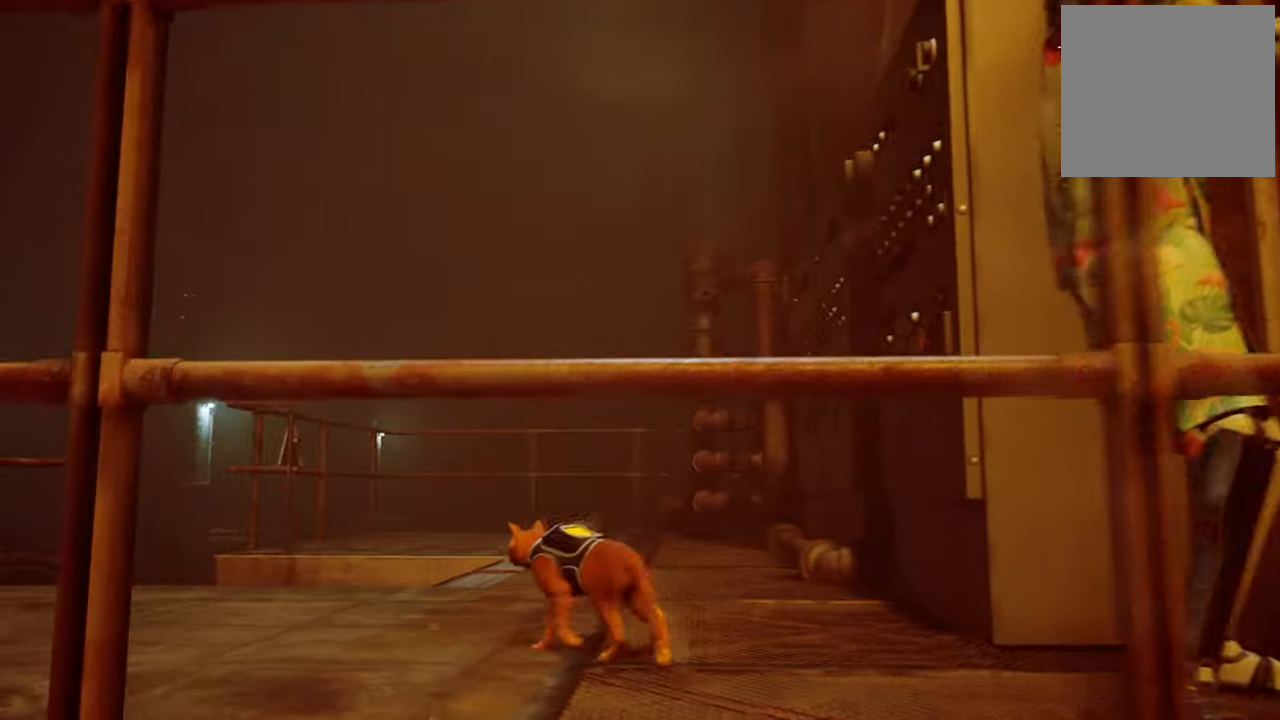
{"buttons": [], "left_stick": "right", "right_stick": "right", "events": [[340, "right_stick", "right"], [500, "left_stick", "right"]]}
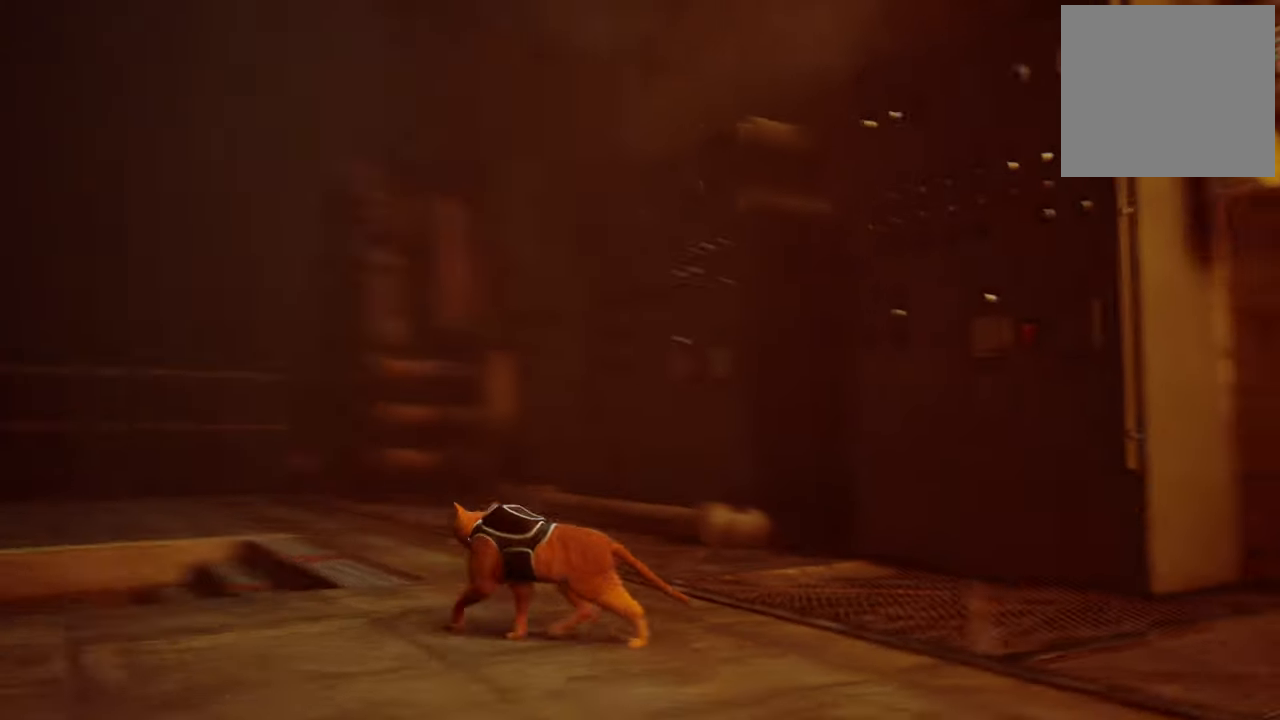
{"buttons": ["R1"], "left_stick": "up-right", "right_stick": "center", "events": [[240, "right_stick", "up-right"], [400, "left_stick", "up-right"], [400, "right_stick", "center"], [480, "R1", "down"]]}
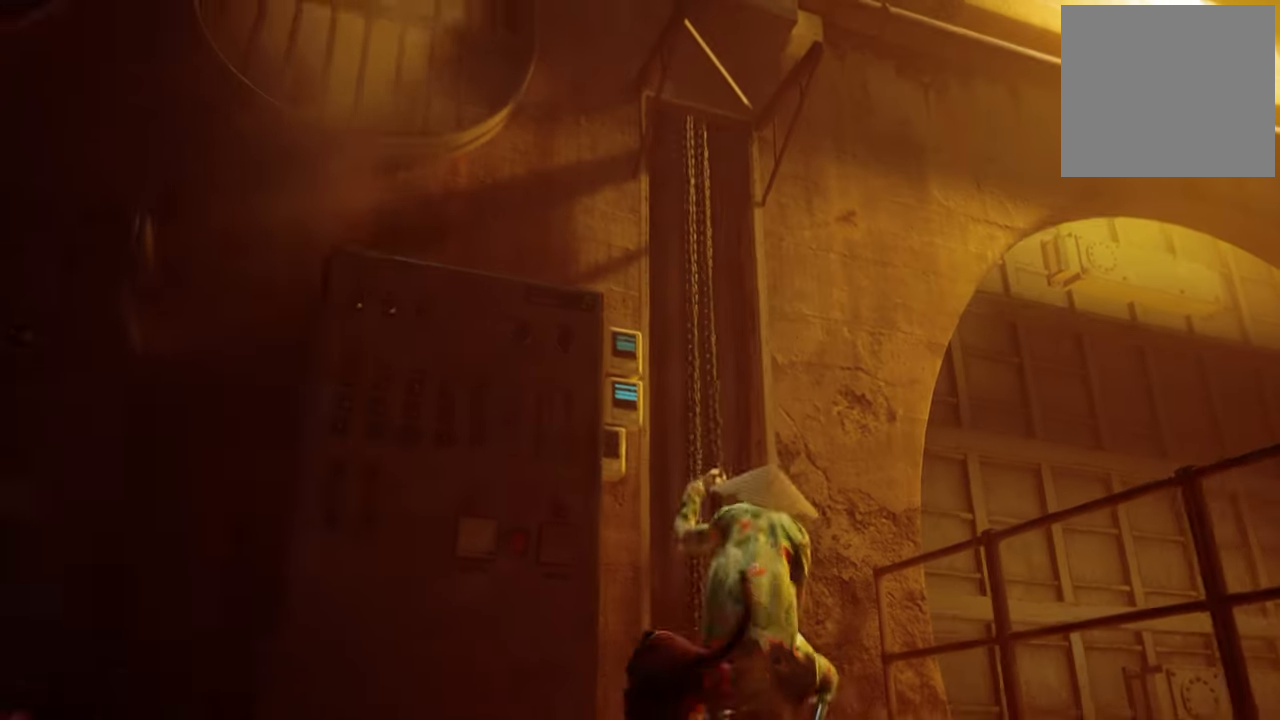
{"buttons": [], "left_stick": "down", "right_stick": "center", "events": [[60, "left_stick", "up"], [280, "R1", "up"], [380, "left_stick", "center"], [440, "left_stick", "down"]]}
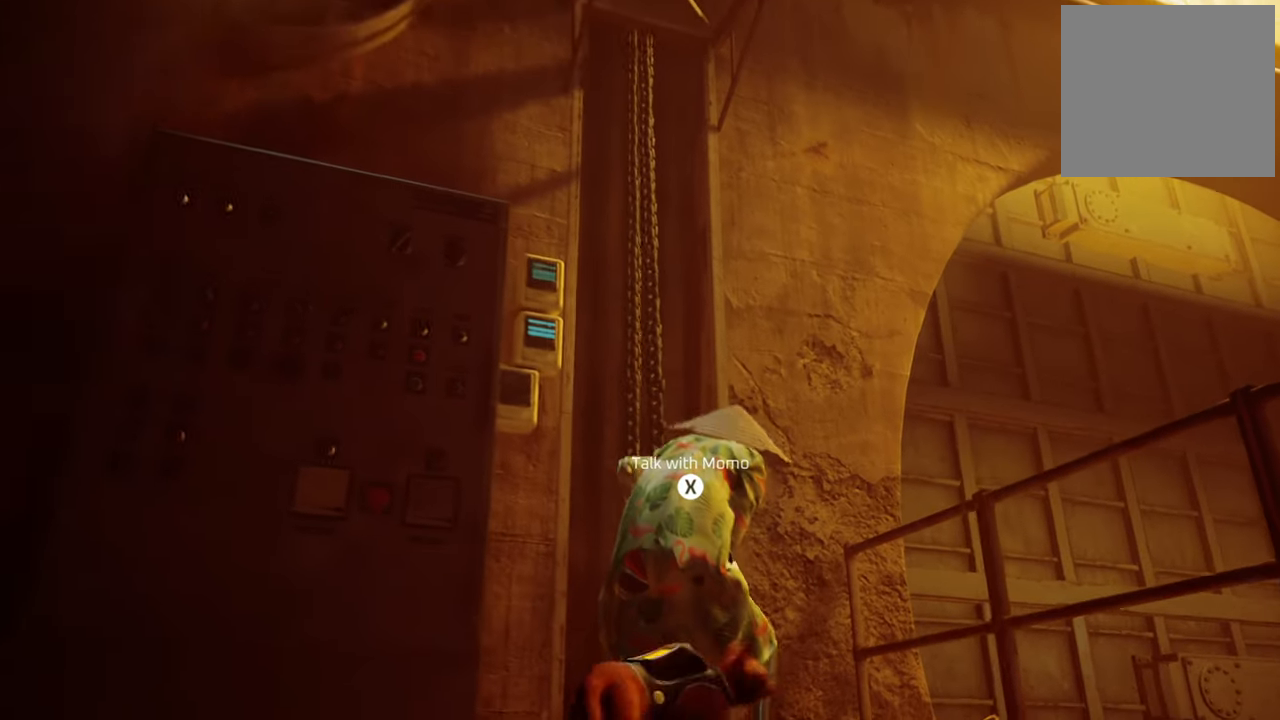
{"buttons": [], "left_stick": "down-left", "right_stick": "center", "events": [[340, "left_stick", "down-left"]]}
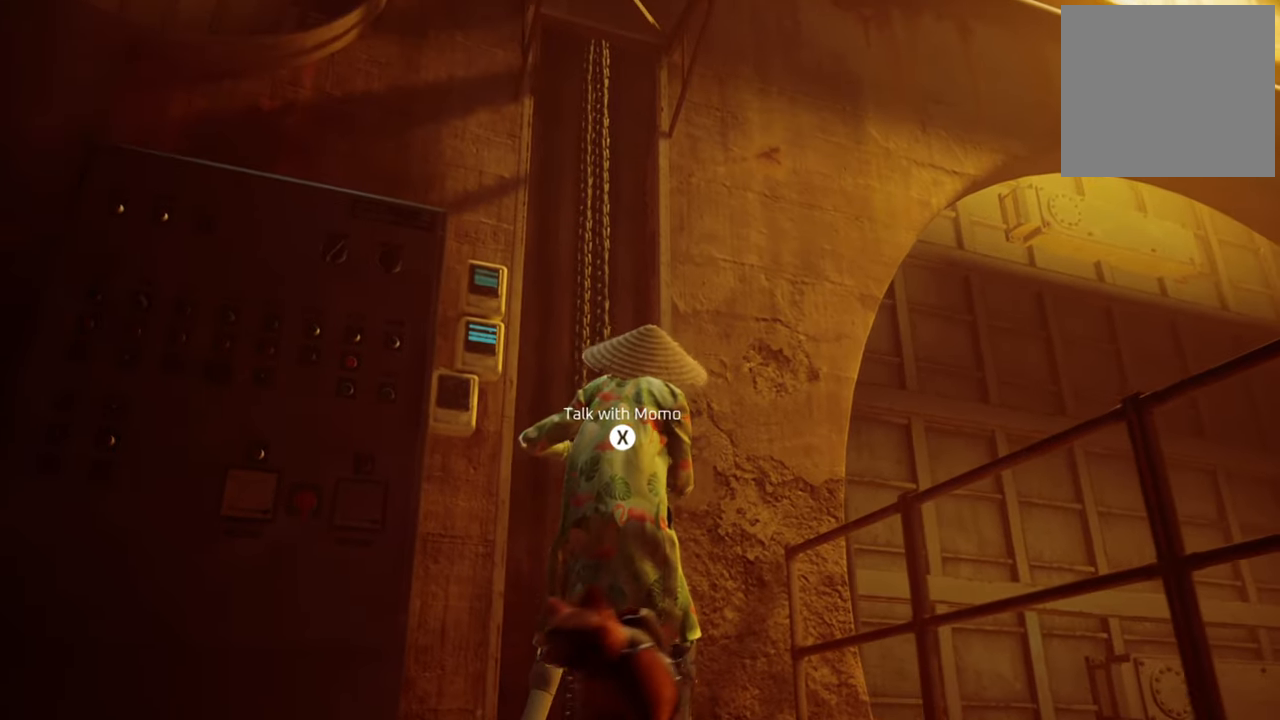
{"buttons": ["R1"], "left_stick": "up-right", "right_stick": "center", "events": [[160, "left_stick", "left"], [300, "R1", "down"], [440, "left_stick", "up-right"]]}
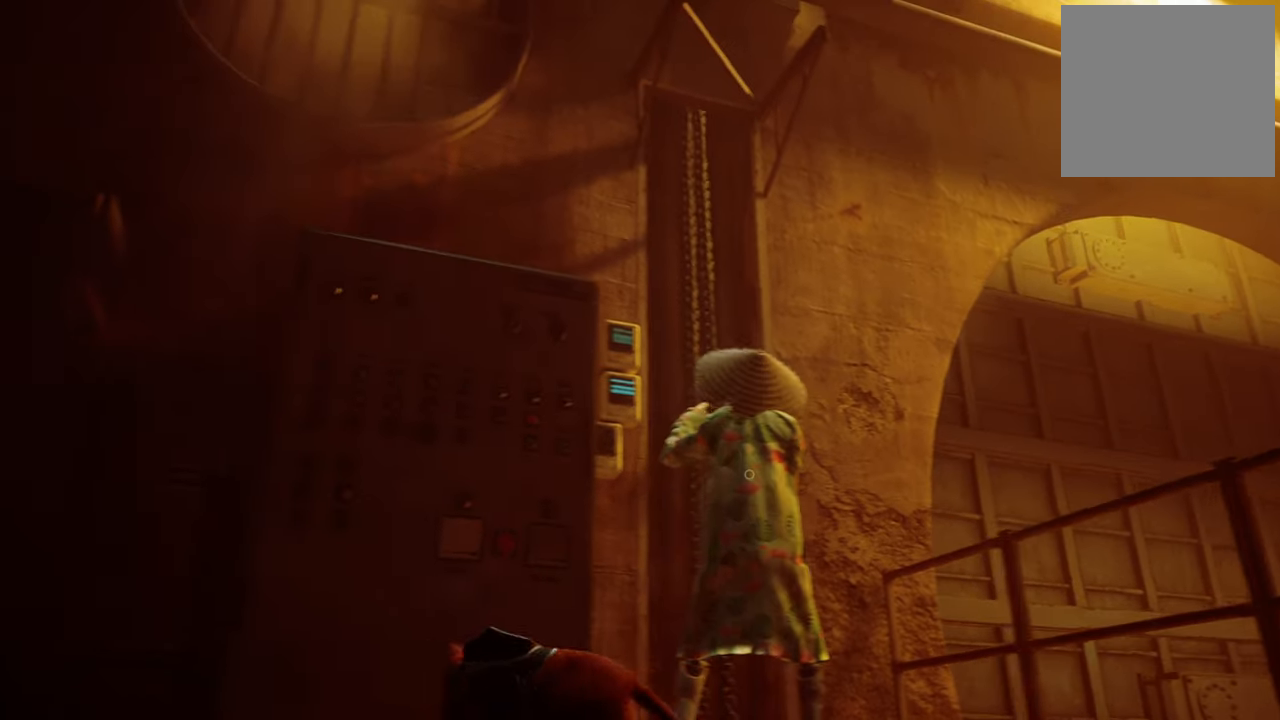
{"buttons": [], "left_stick": "center", "right_stick": "center", "events": [[40, "R1", "up"], [100, "right_stick", "down-right"], [320, "left_stick", "center"], [360, "right_stick", "center"]]}
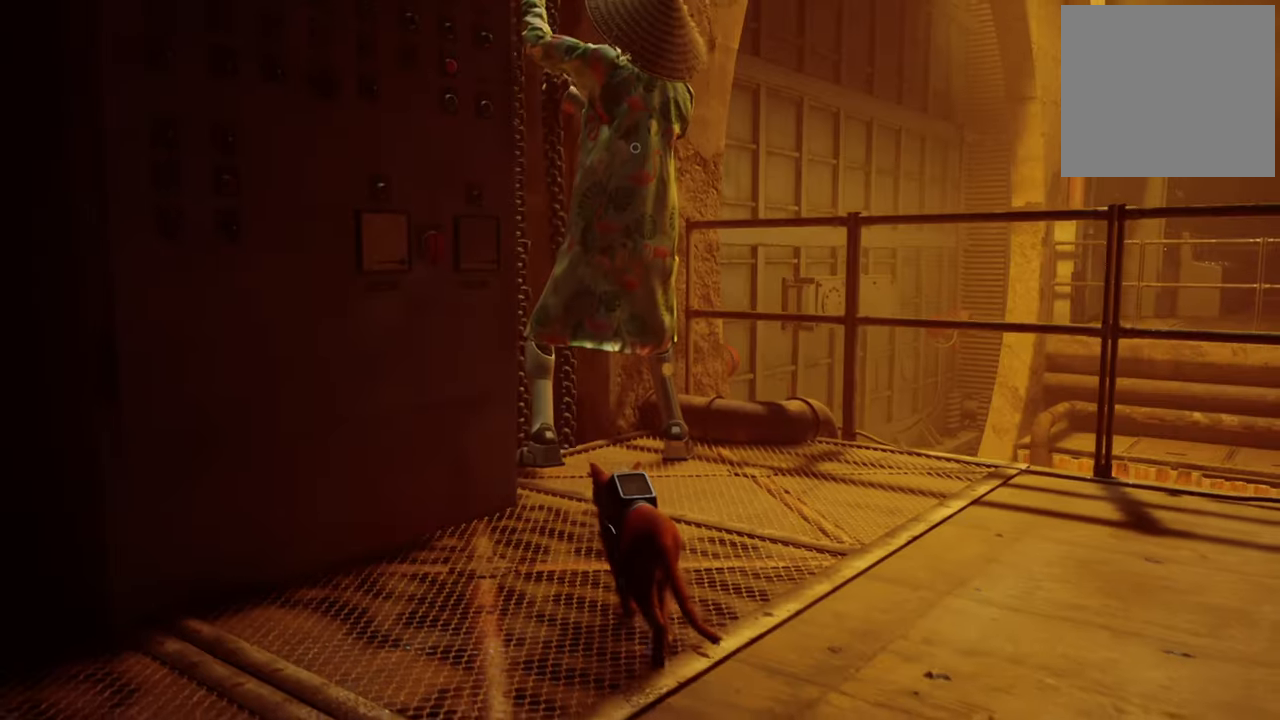
{"buttons": [], "left_stick": "up-right", "right_stick": "right", "events": [[280, "right_stick", "right"], [480, "left_stick", "up-right"]]}
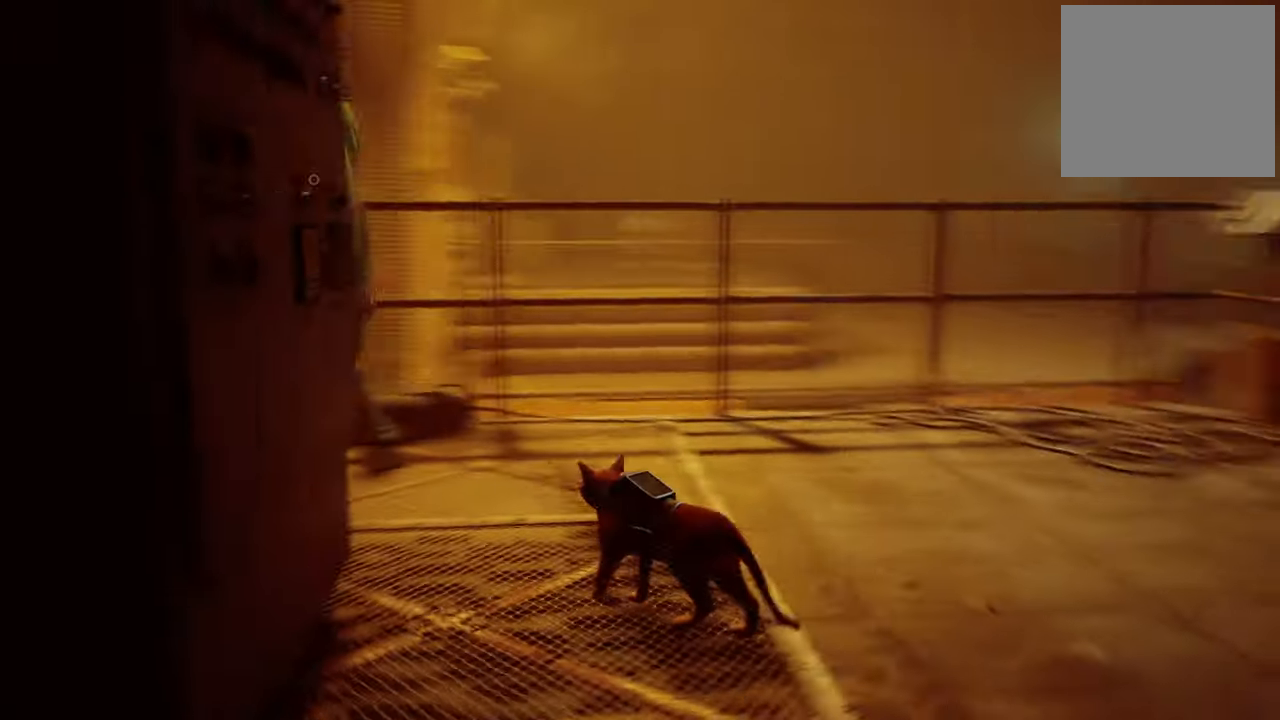
{"buttons": [], "left_stick": "up-right", "right_stick": "right", "events": []}
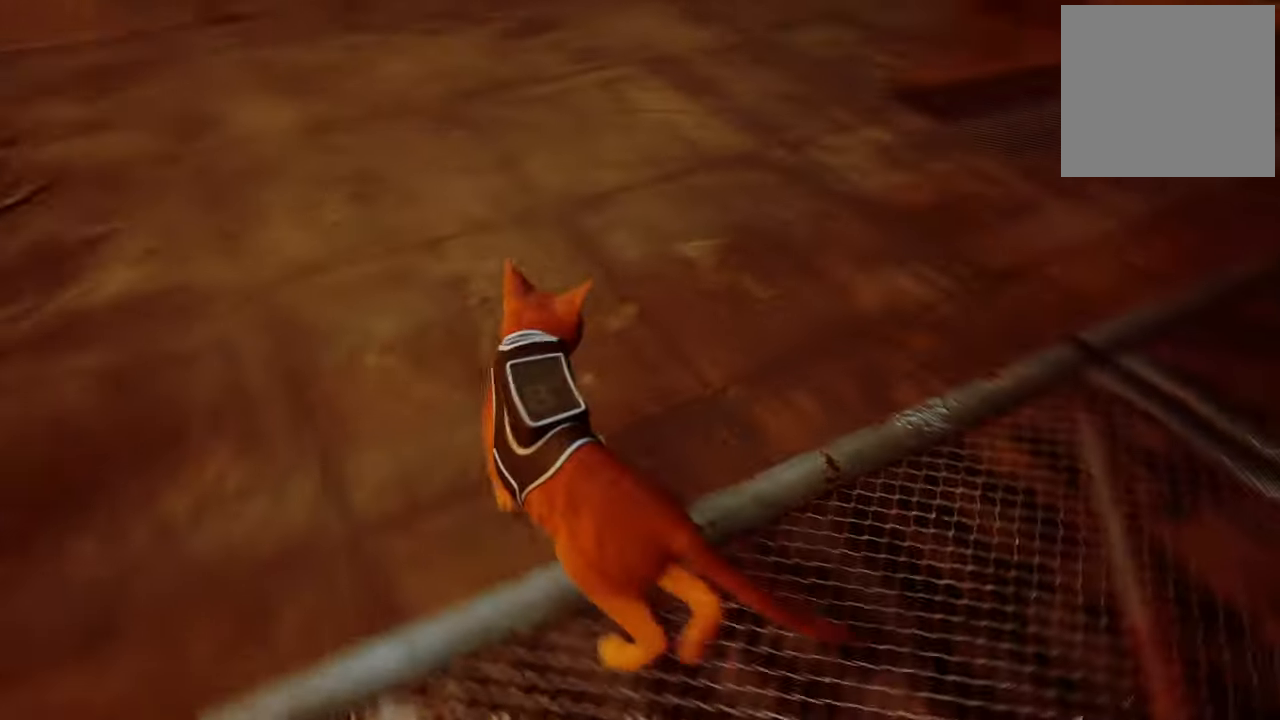
{"buttons": [], "left_stick": "up-right", "right_stick": "center", "events": [[20, "right_stick", "center"]]}
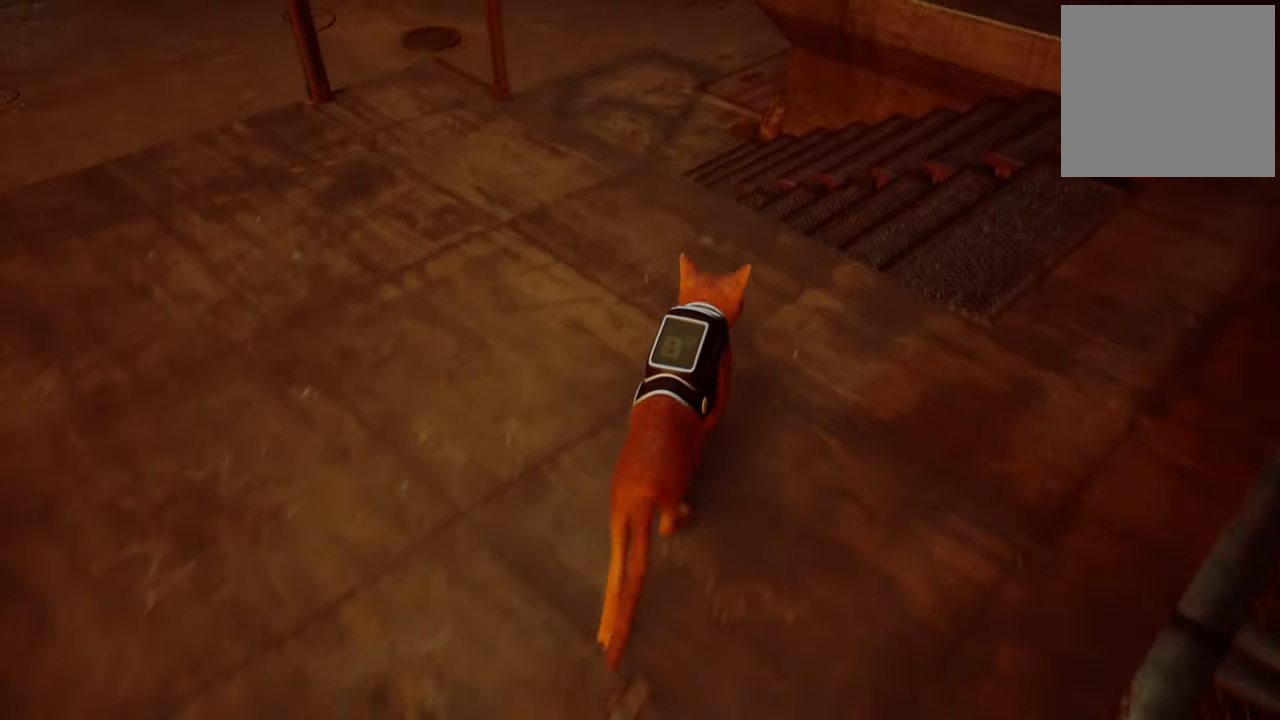
{"buttons": [], "left_stick": "up", "right_stick": "center", "events": [[260, "A", "down"], [420, "A", "up"], [460, "left_stick", "up"]]}
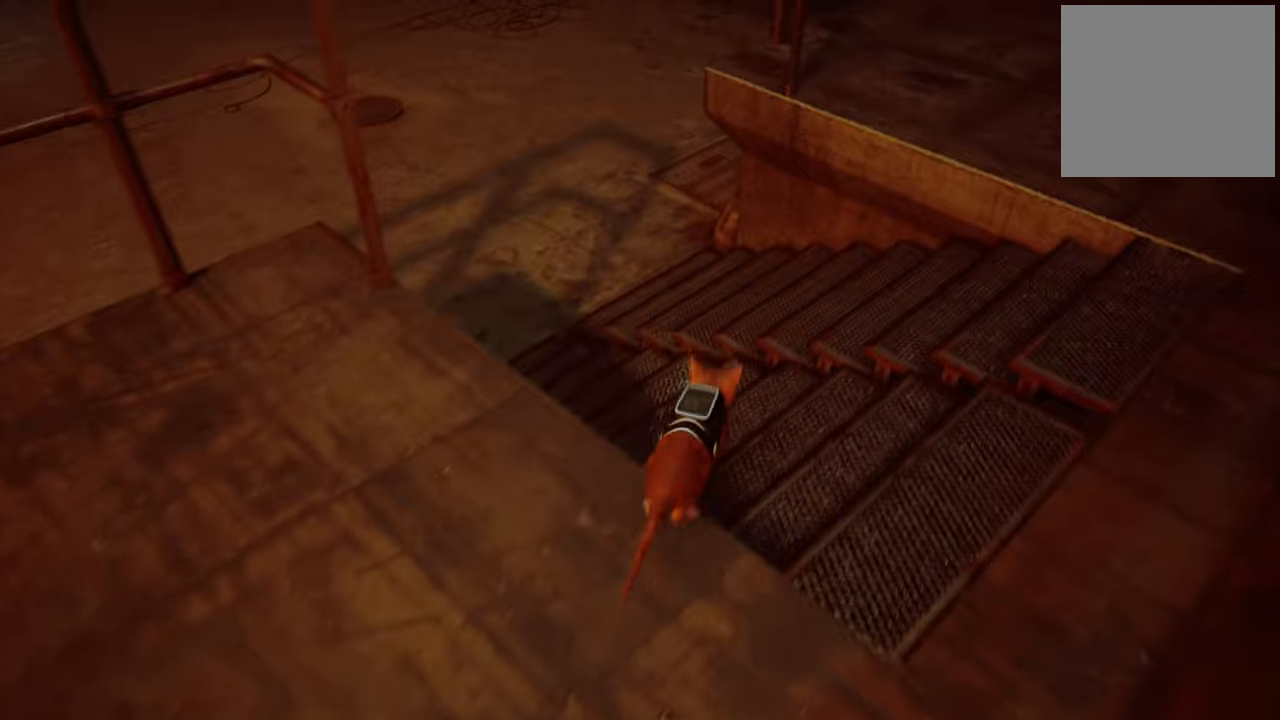
{"buttons": [], "left_stick": "up", "right_stick": "up-left", "events": [[340, "right_stick", "up-left"]]}
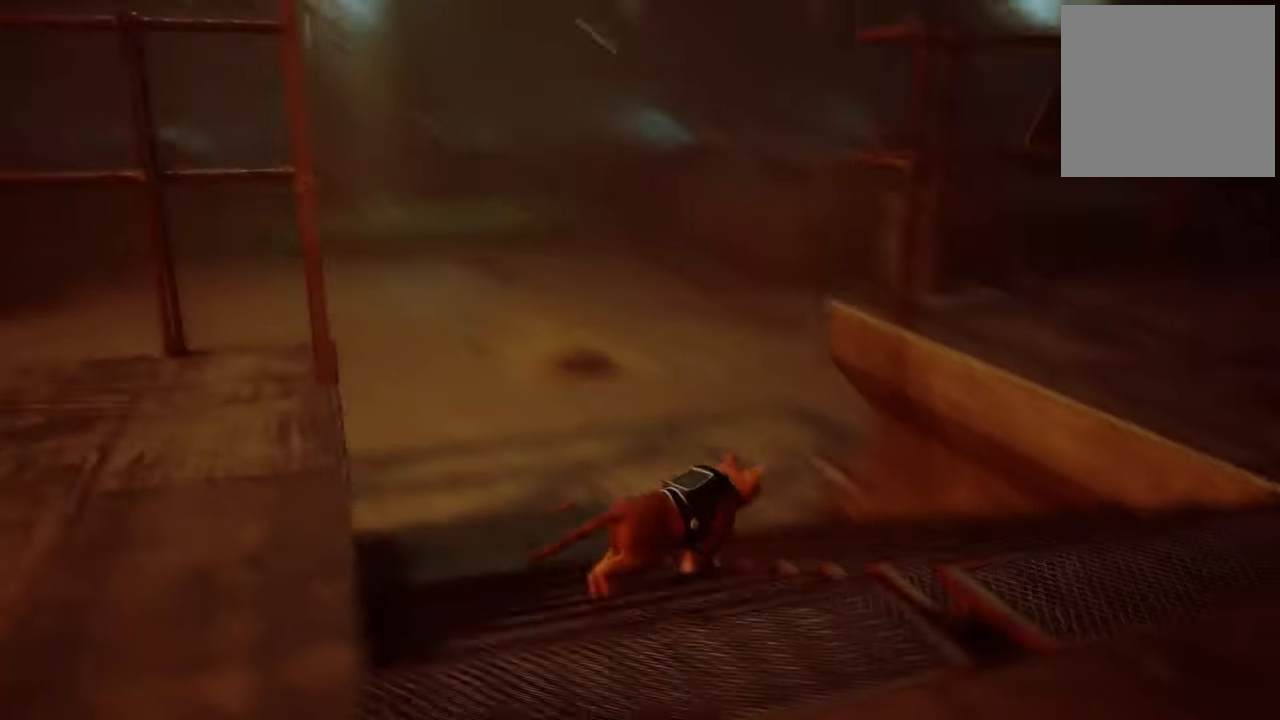
{"buttons": [], "left_stick": "up-left", "right_stick": "center", "events": [[40, "right_stick", "center"], [60, "R1", "down"], [80, "R1", "up"], [120, "left_stick", "up-left"]]}
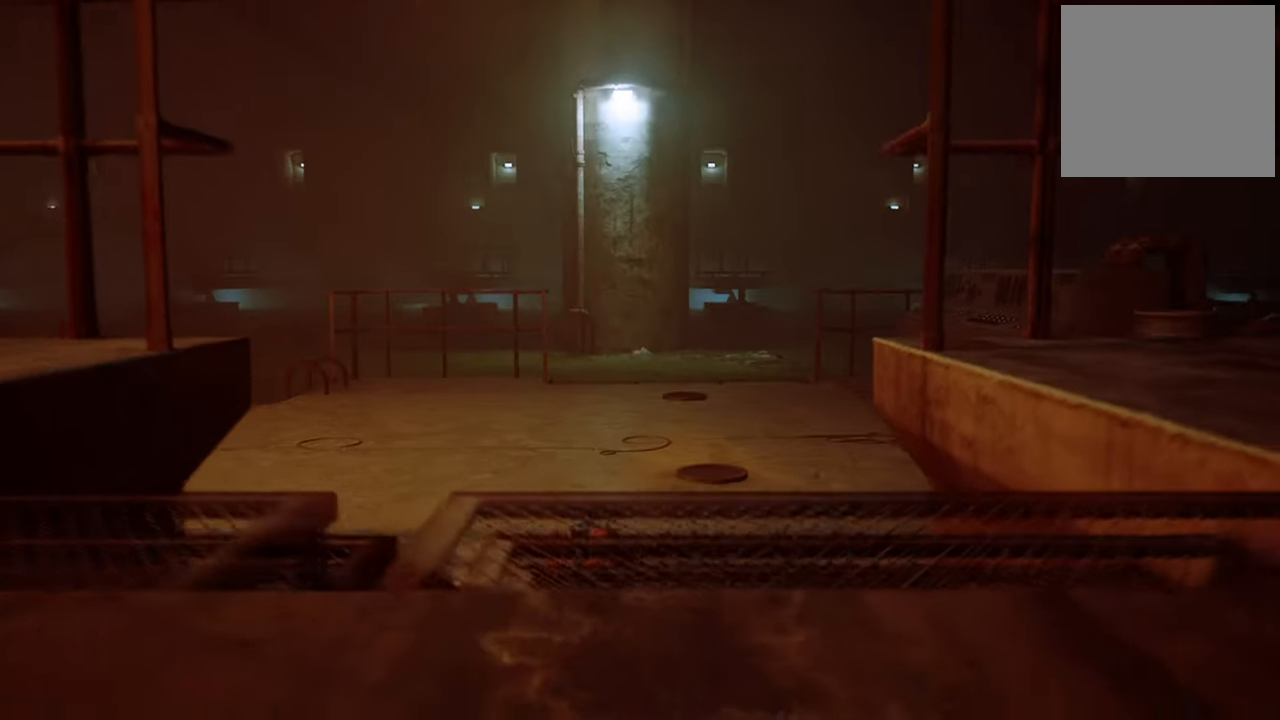
{"buttons": [], "left_stick": "up", "right_stick": "center", "events": [[60, "A", "down"], [100, "left_stick", "up"], [200, "A", "up"]]}
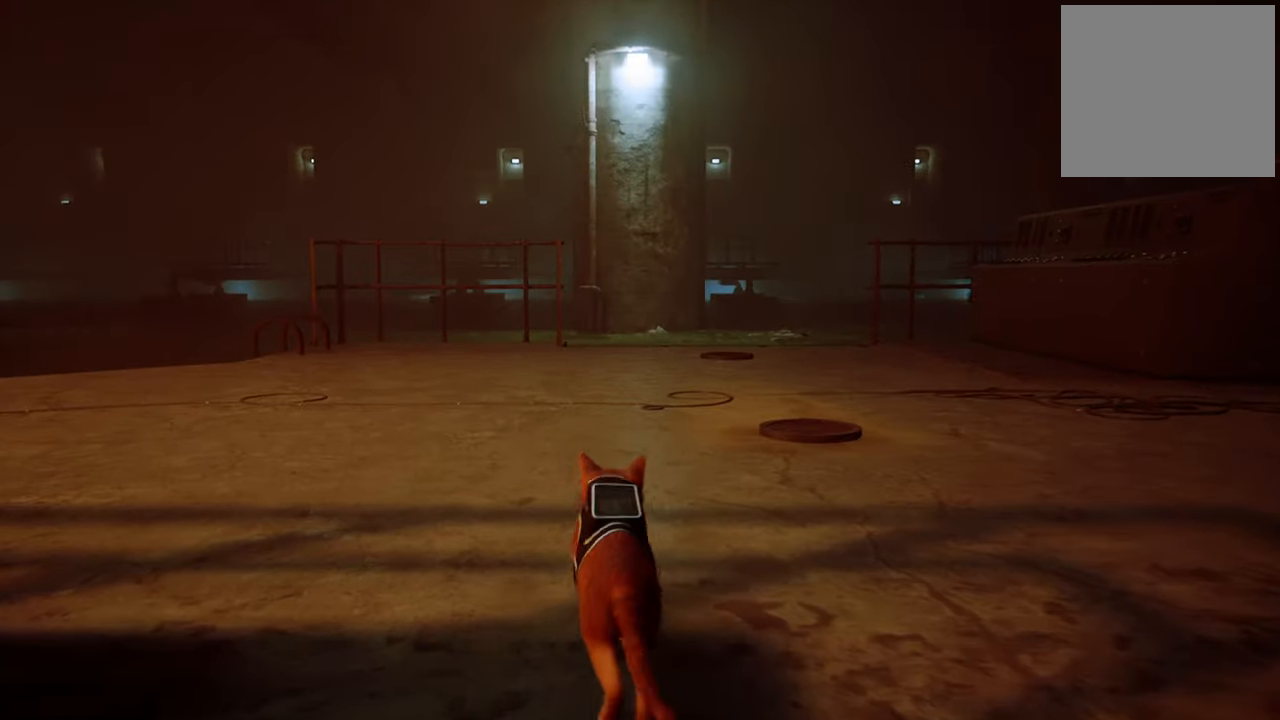
{"buttons": [], "left_stick": "up", "right_stick": "center", "events": [[40, "right_stick", "right"], [320, "right_stick", "center"]]}
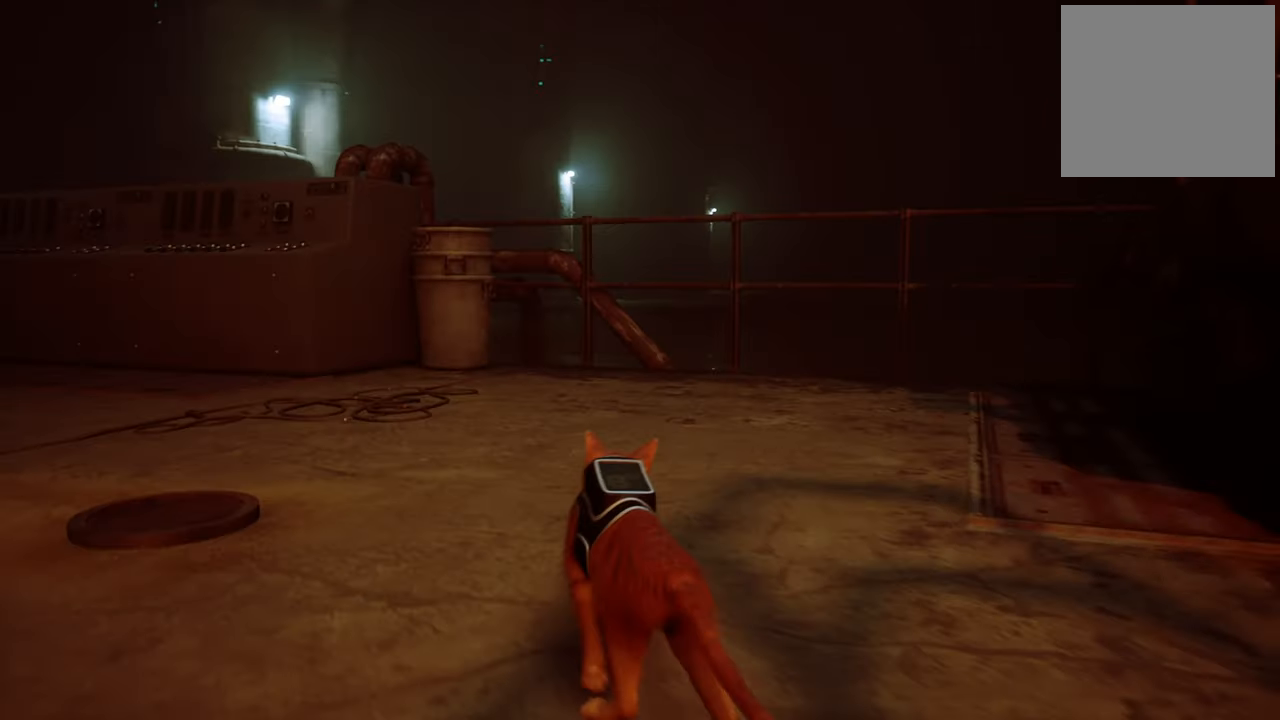
{"buttons": [], "left_stick": "center", "right_stick": "left", "events": [[340, "right_stick", "up-left"], [420, "left_stick", "center"], [440, "right_stick", "left"]]}
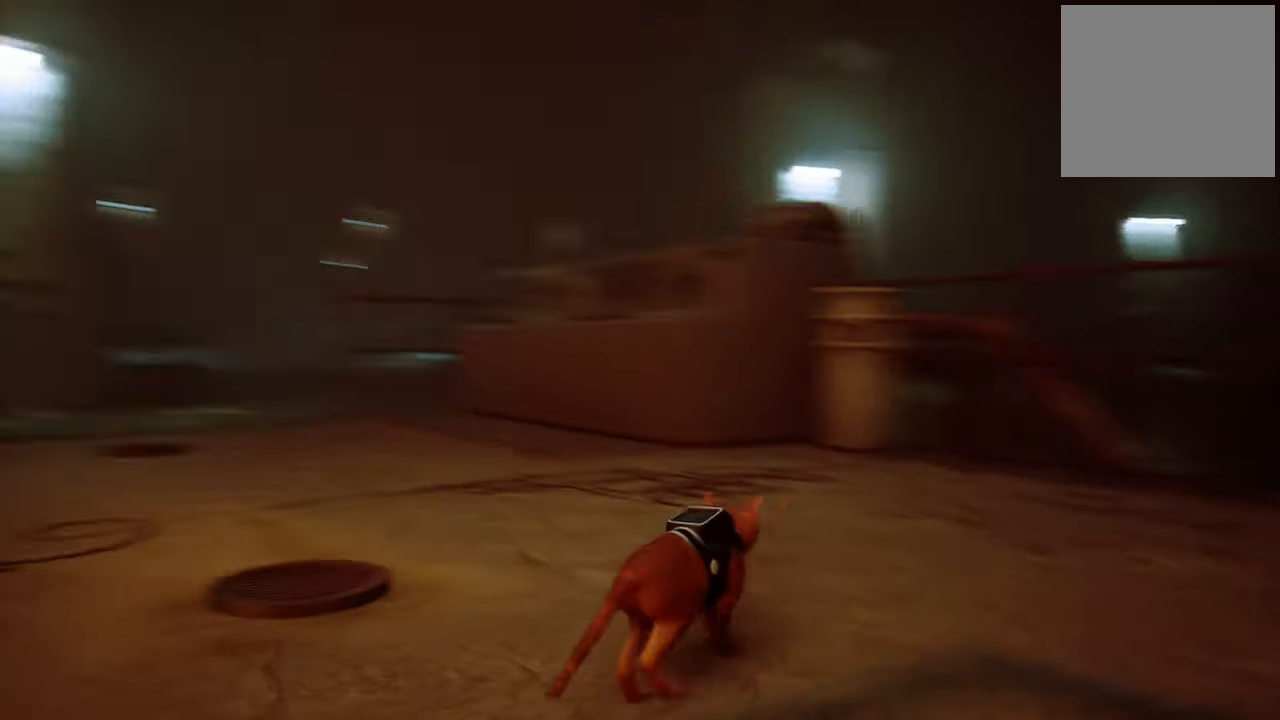
{"buttons": [], "left_stick": "up-left", "right_stick": "center", "events": [[300, "left_stick", "up-left"], [300, "right_stick", "center"]]}